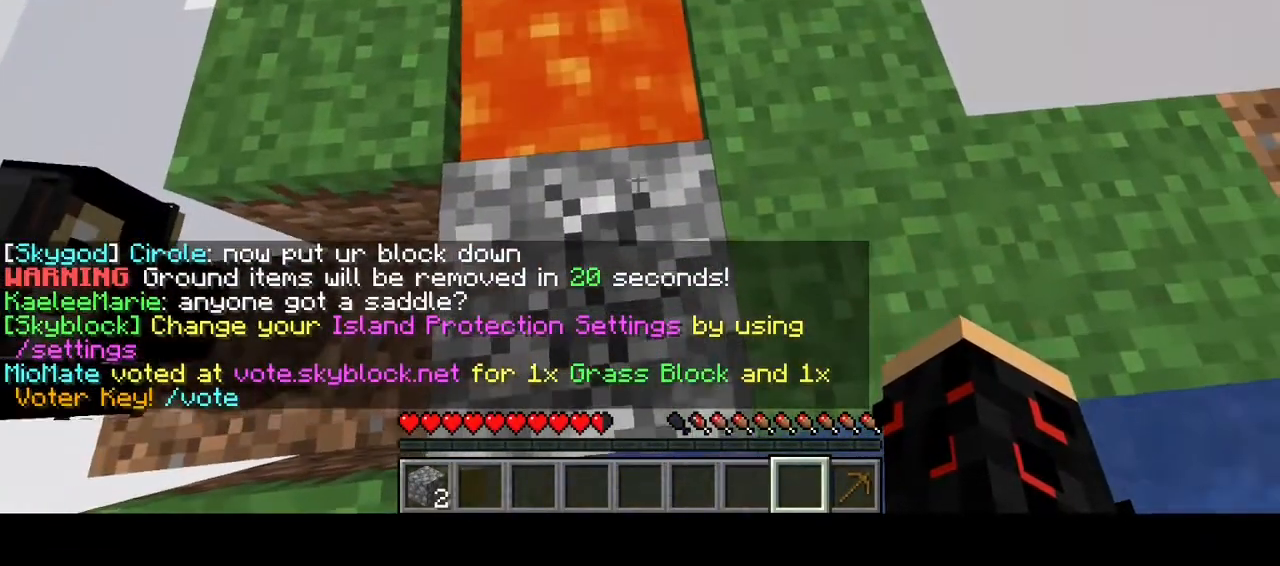
Gameplay with keyboard and mouse; each line is a JSON object with the keys and mouse buttons held at the frame after it. "events" lists presses ("down") and releases ("up") of "a", "d", "s", "w", "mouse_left" and "mouse_right" between this image and that frame as [ms after this image, input, new state], when the widget could be followed in between. "mouse_left", "mouse_right" = the "left", "right" buttons of the "mouse" list. No other keys are recorded. Fast repeated clicks can show as one long hold. Mouse movement is not recorded.
{"keys": [], "mouse": [], "events": []}
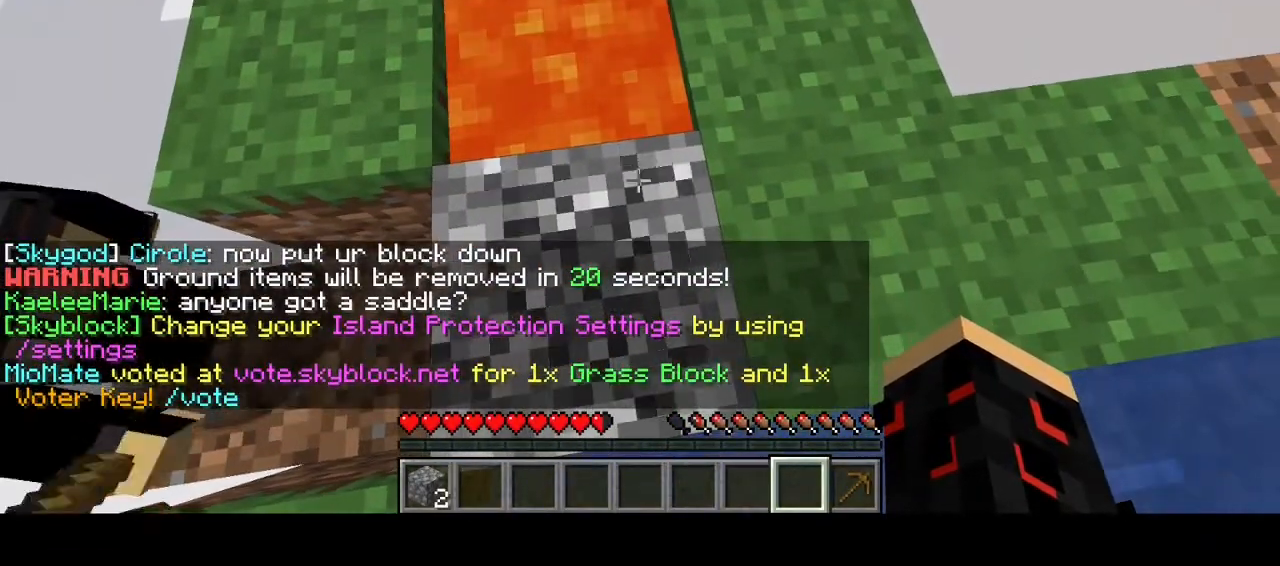
{"keys": [], "mouse": [], "events": []}
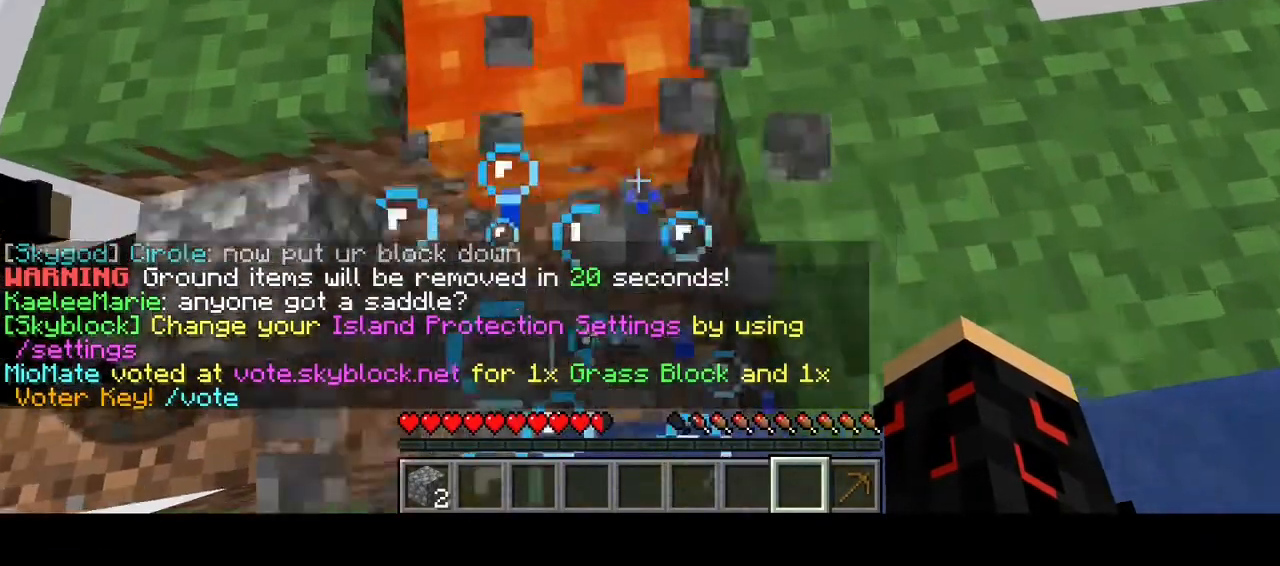
{"keys": ["d"], "mouse": [], "events": [[167, "a", "down"], [267, "a", "up"], [467, "d", "down"]]}
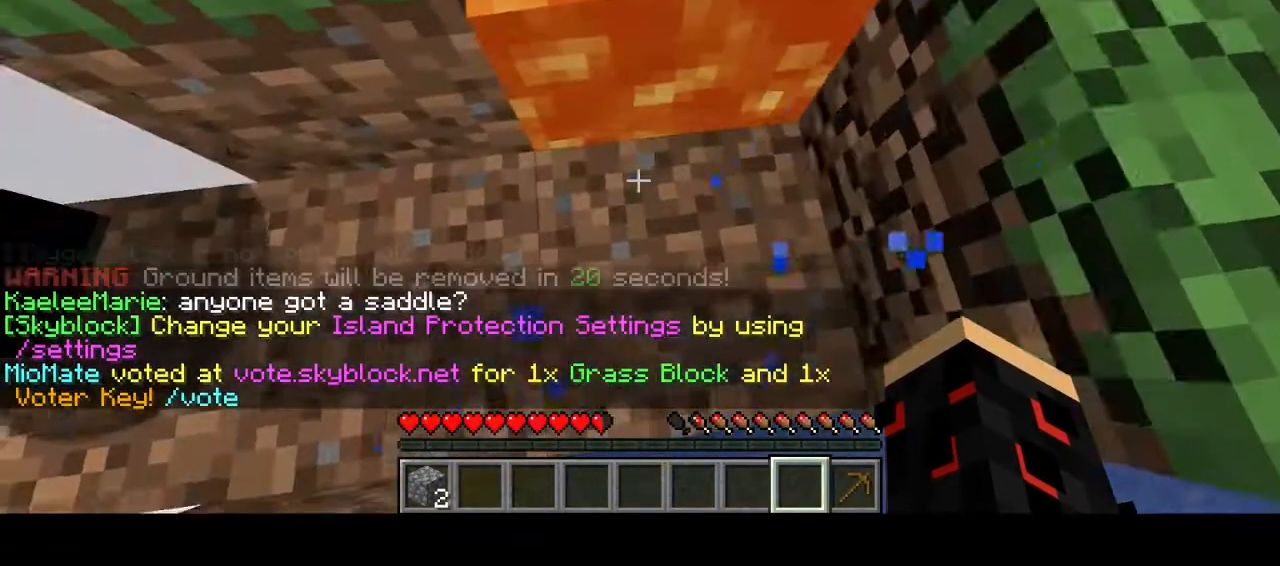
{"keys": ["d"], "mouse": [], "events": []}
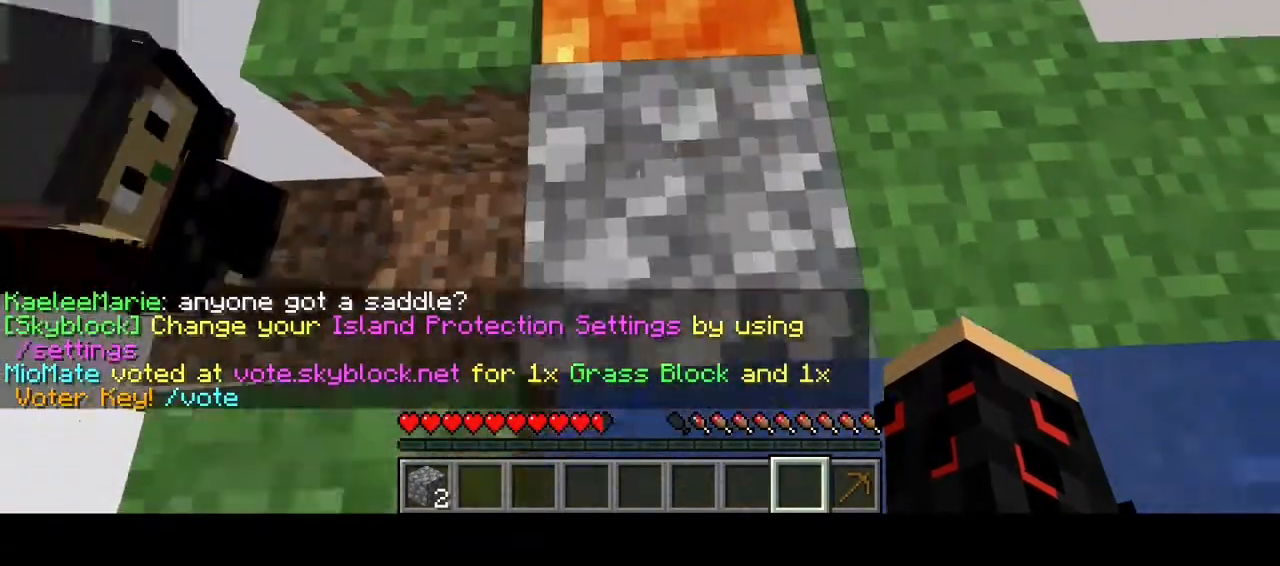
{"keys": ["w"], "mouse": [], "events": [[433, "d", "up"], [467, "w", "down"]]}
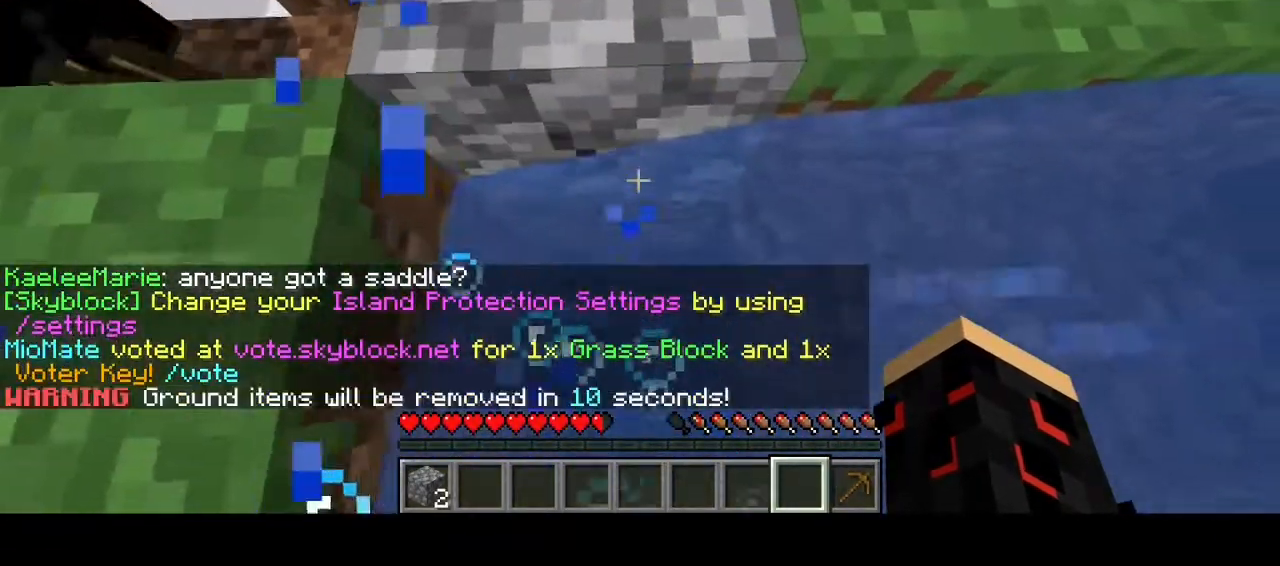
{"keys": ["w"], "mouse": [], "events": []}
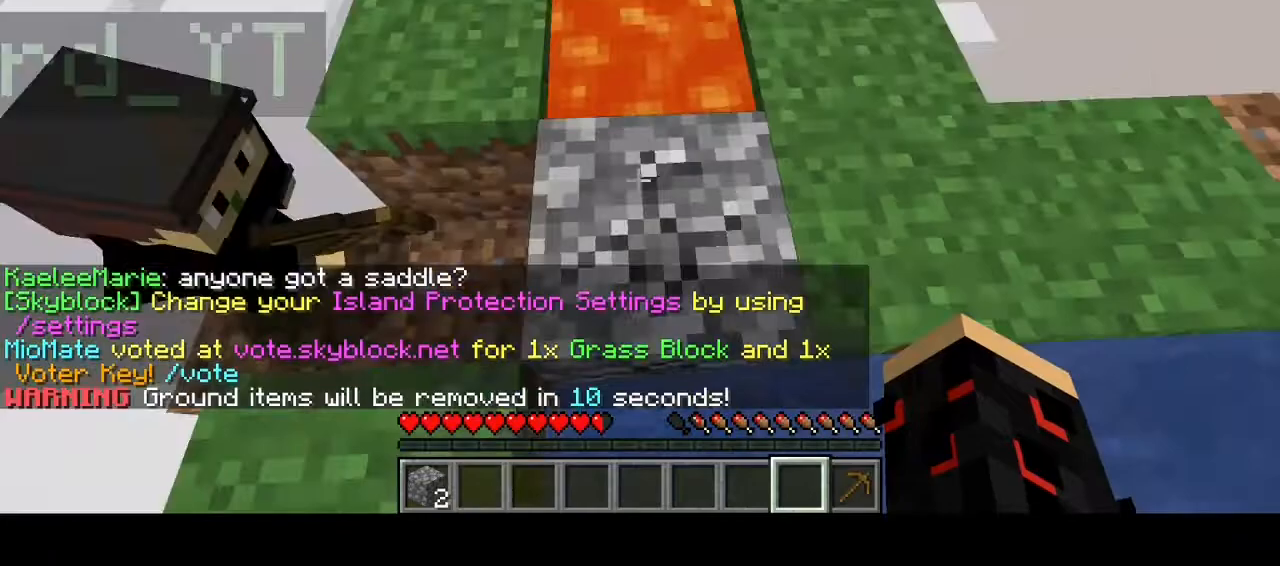
{"keys": ["d"], "mouse": [], "events": [[300, "w", "up"], [367, "d", "down"]]}
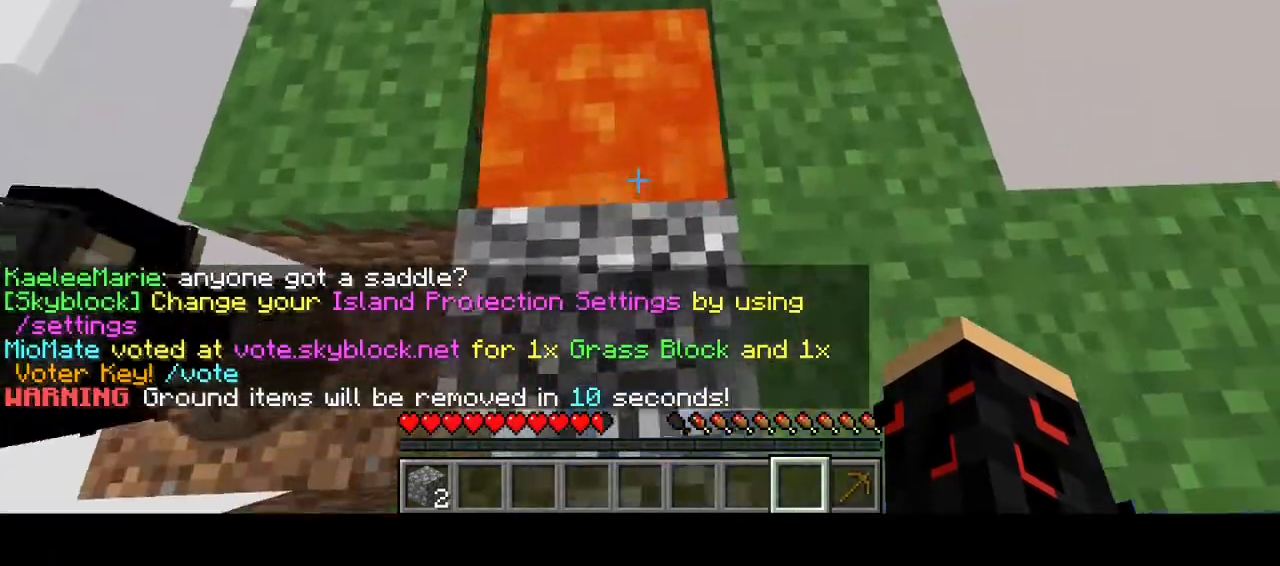
{"keys": [], "mouse": [], "events": [[200, "d", "up"], [233, "a", "down"], [367, "a", "up"]]}
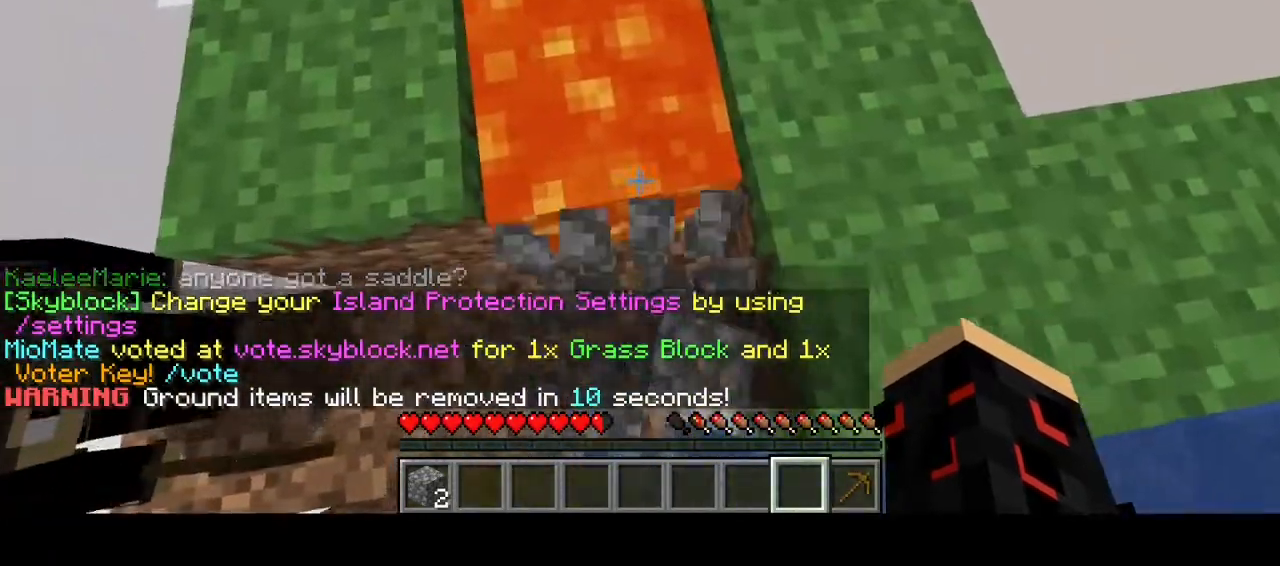
{"keys": [], "mouse": [], "events": [[367, "d", "down"], [433, "d", "up"]]}
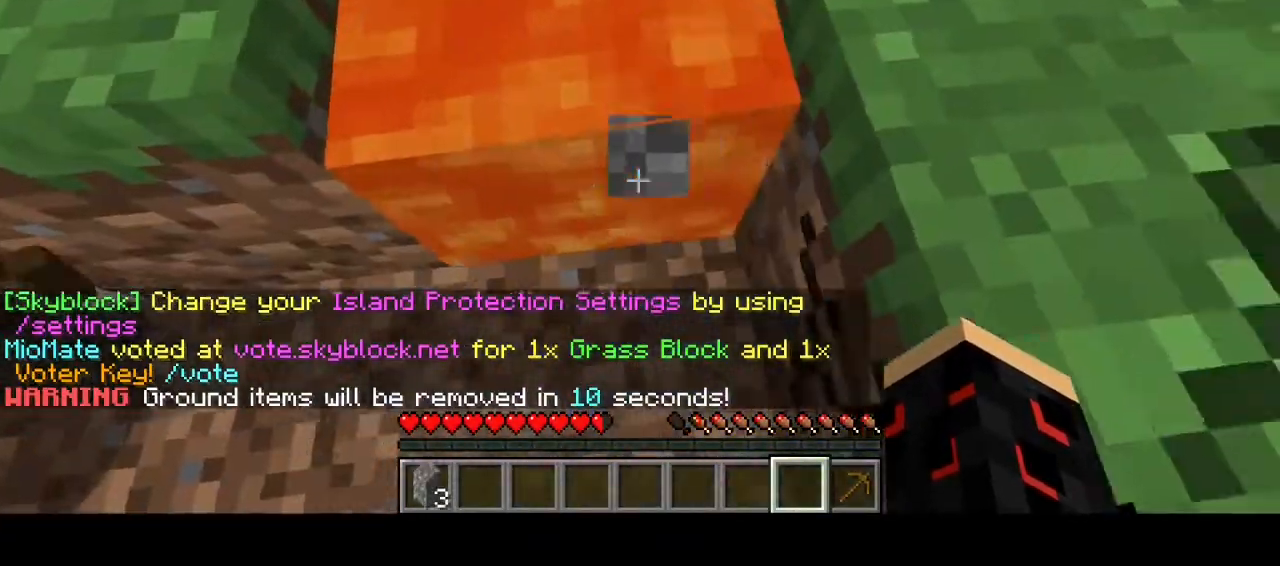
{"keys": ["d"], "mouse": [], "events": [[67, "s", "down"], [200, "s", "up"], [300, "d", "down"]]}
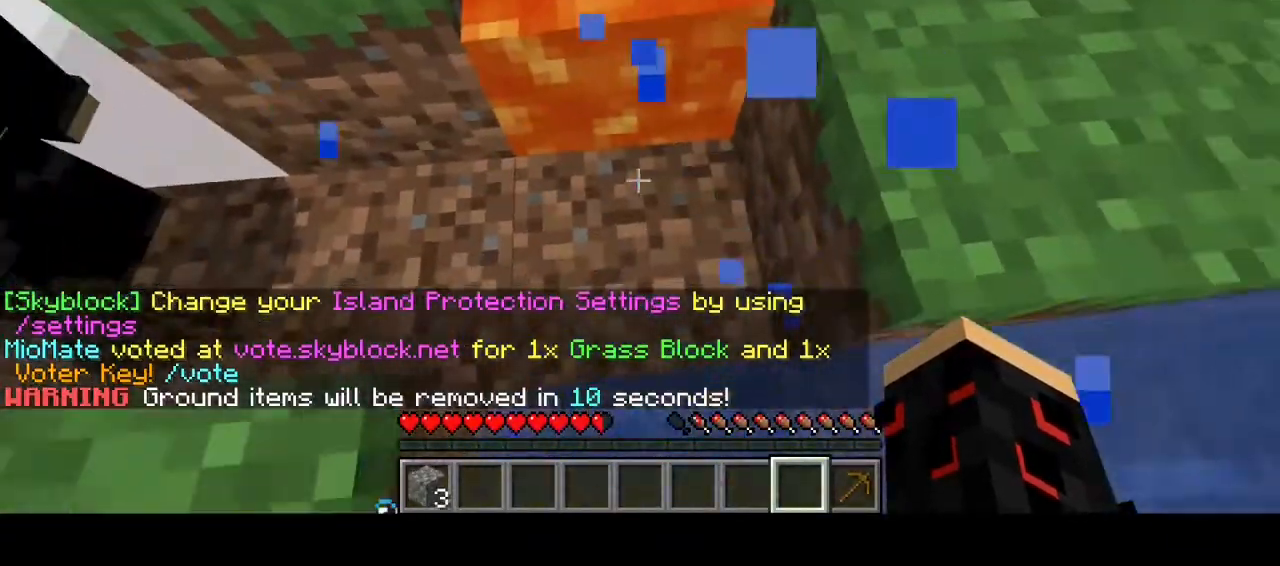
{"keys": ["d", "w"], "mouse": [], "events": [[100, "w", "down"]]}
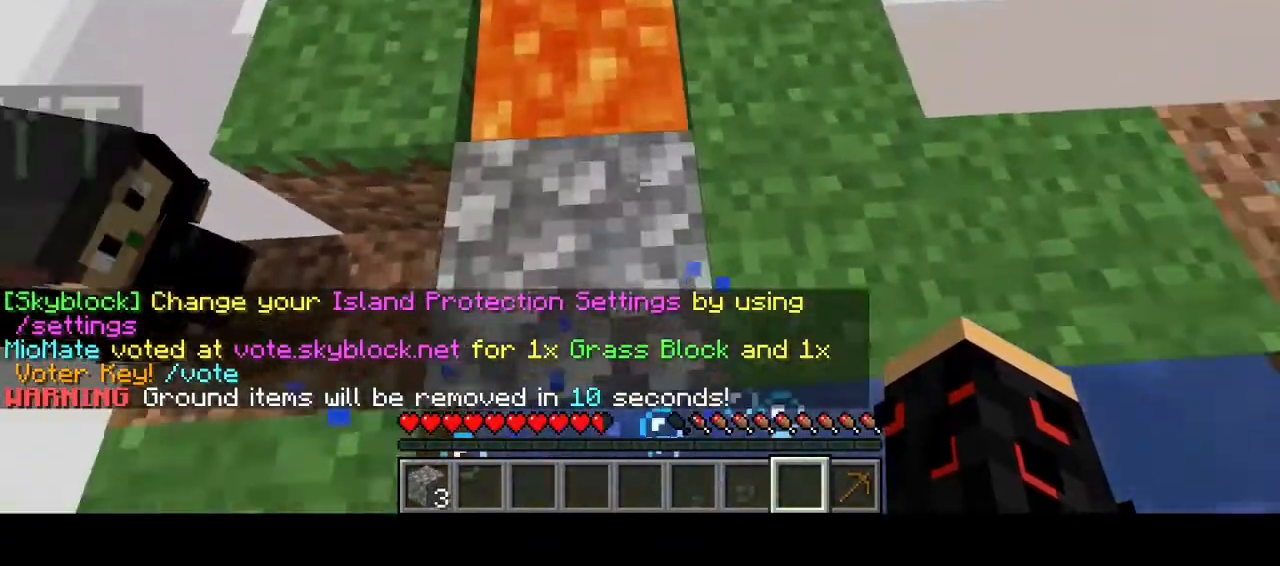
{"keys": ["a", "w"], "mouse": [], "events": [[167, "w", "up"], [300, "d", "up"], [333, "a", "down"], [367, "w", "down"]]}
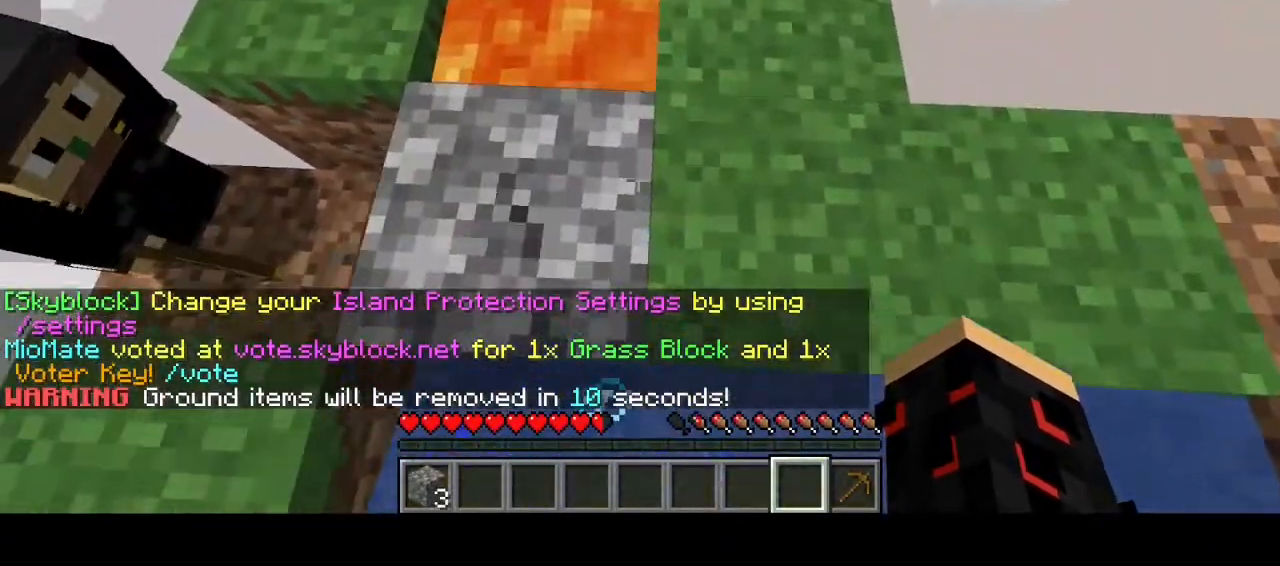
{"keys": ["s"], "mouse": [], "events": [[200, "a", "up"], [267, "w", "up"], [333, "s", "down"]]}
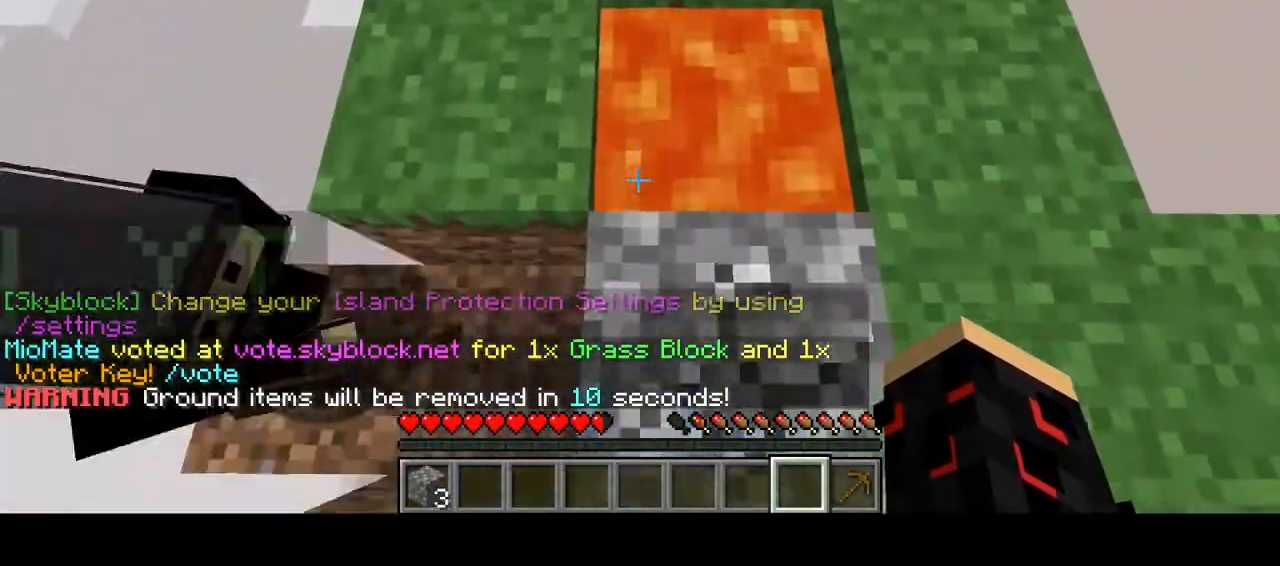
{"keys": [], "mouse": [], "events": [[33, "s", "up"], [133, "d", "down"], [200, "d", "up"], [367, "a", "down"], [500, "a", "up"]]}
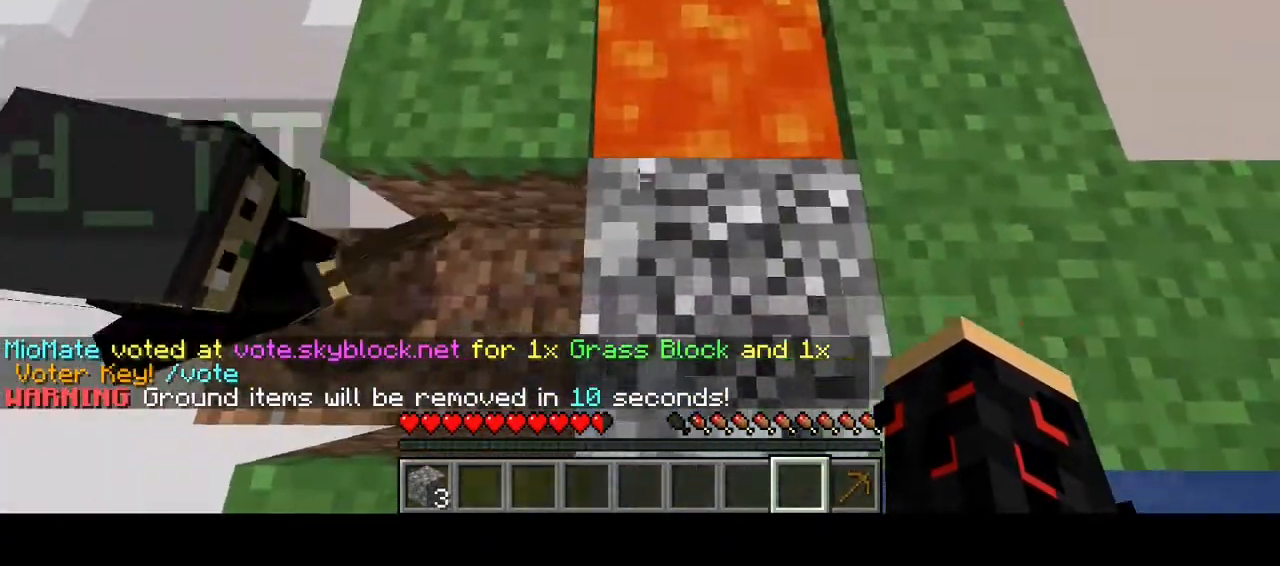
{"keys": [], "mouse": [], "events": [[100, "d", "down"], [200, "d", "up"]]}
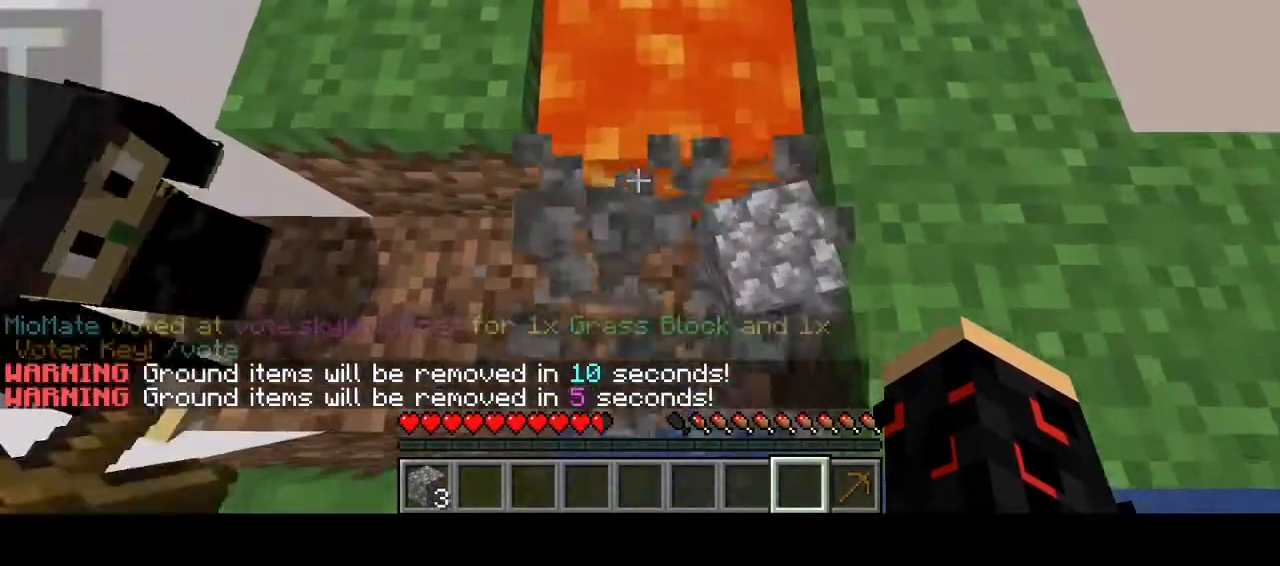
{"keys": [], "mouse": [], "events": []}
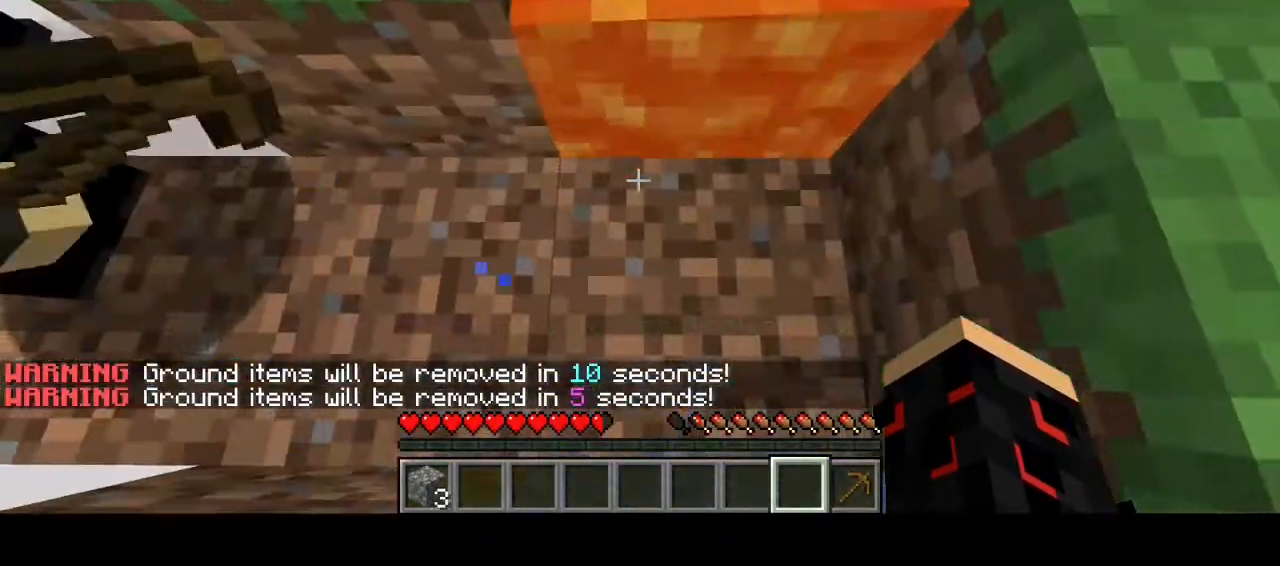
{"keys": ["d"], "mouse": [], "events": [[100, "d", "down"]]}
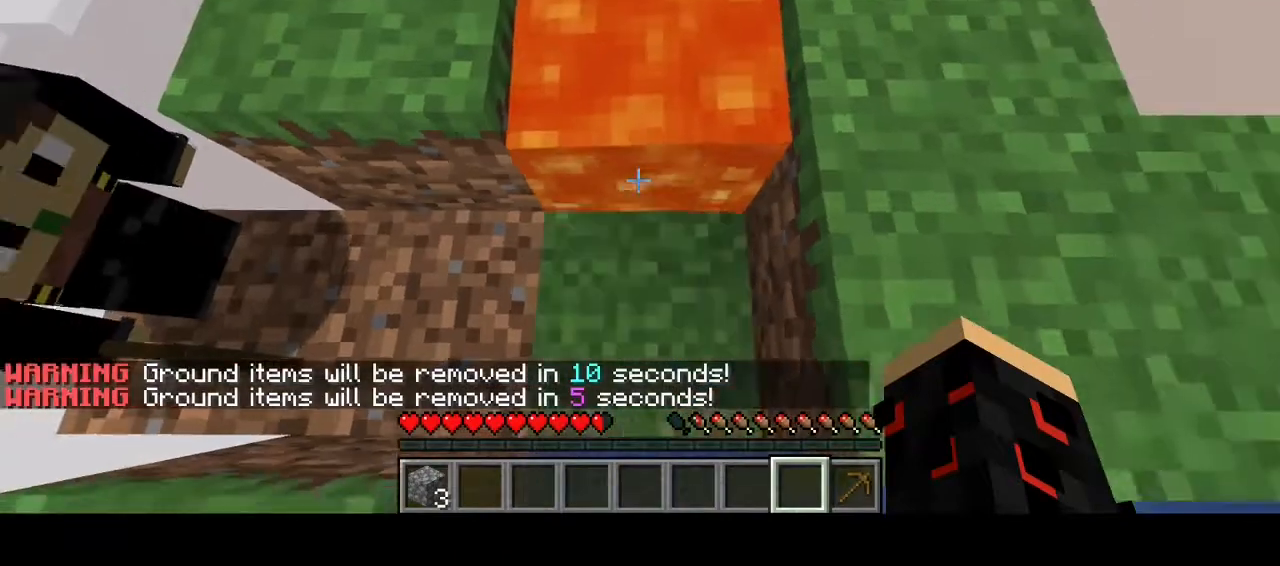
{"keys": ["d"], "mouse": [], "events": []}
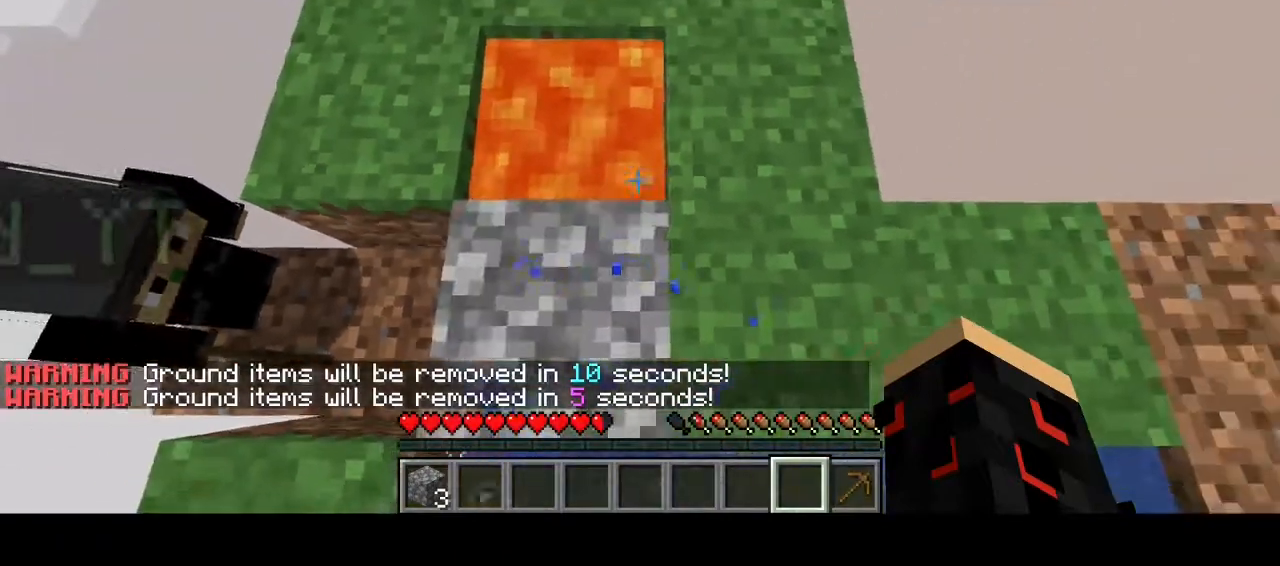
{"keys": [], "mouse": [], "events": [[167, "d", "up"], [200, "a", "down"], [500, "a", "up"]]}
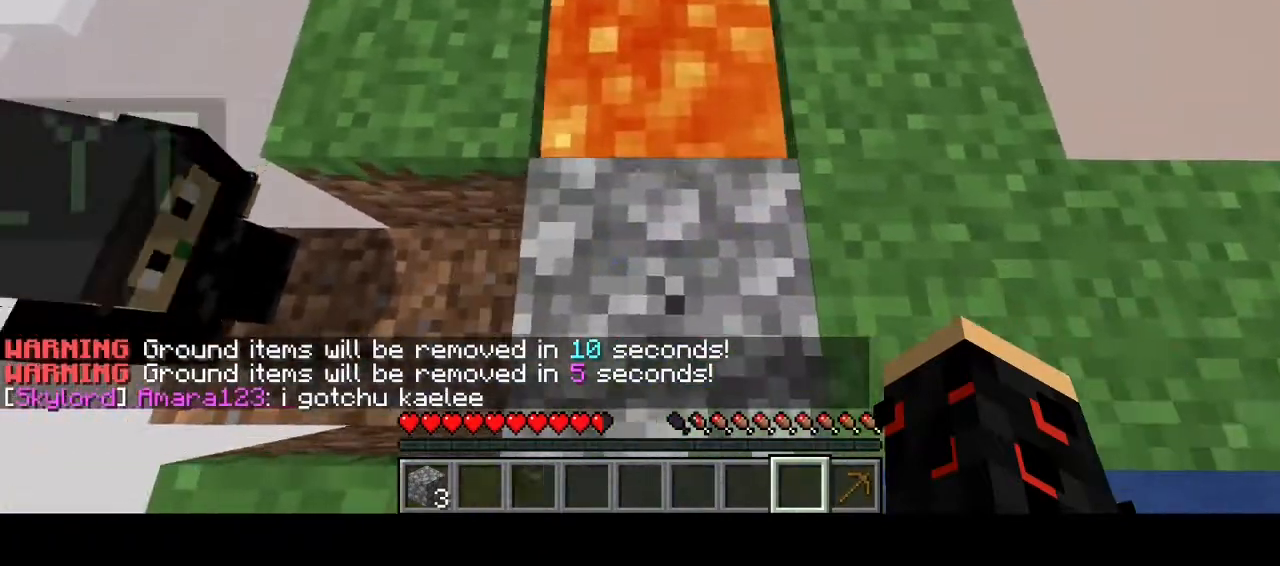
{"keys": [], "mouse": [], "events": [[100, "d", "down"], [200, "d", "up"]]}
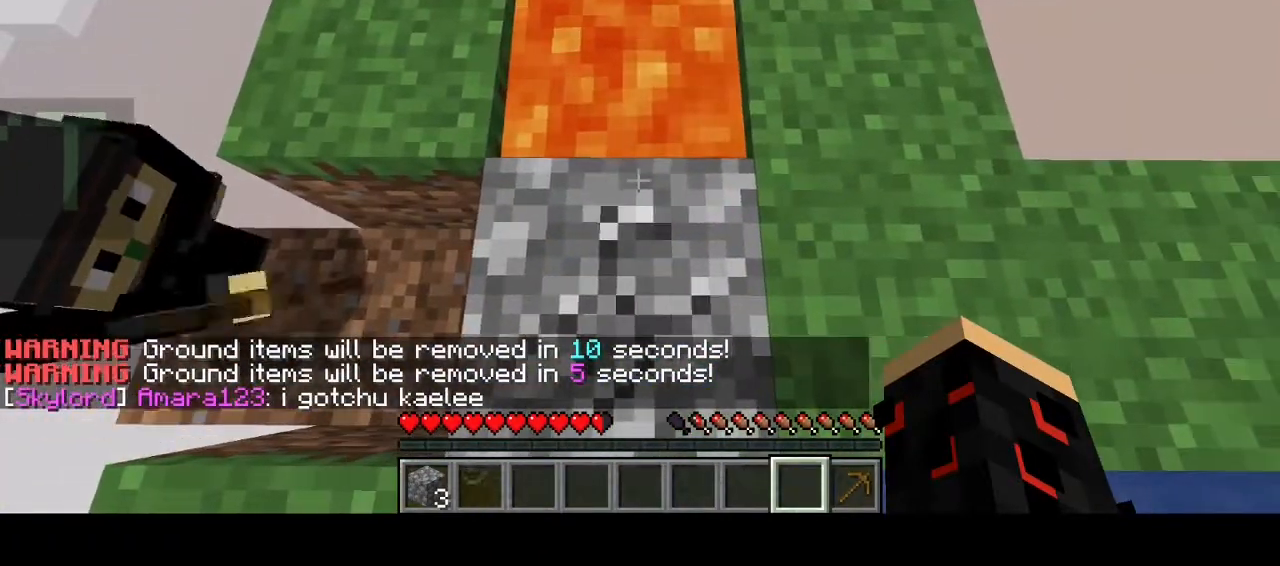
{"keys": [], "mouse": [], "events": []}
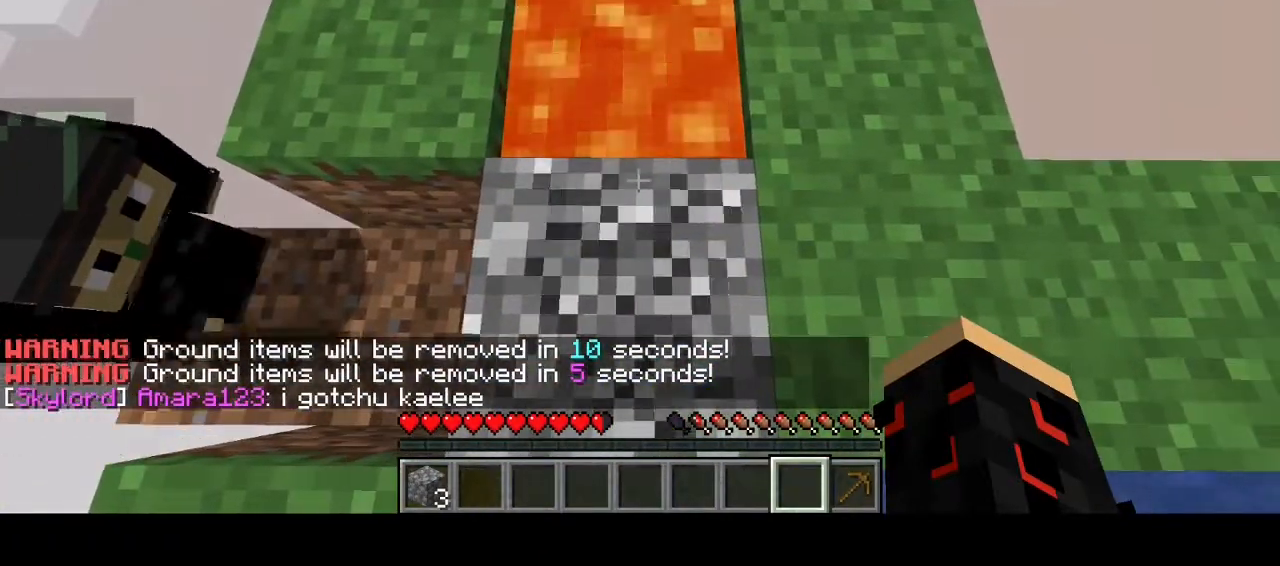
{"keys": [], "mouse": [], "events": []}
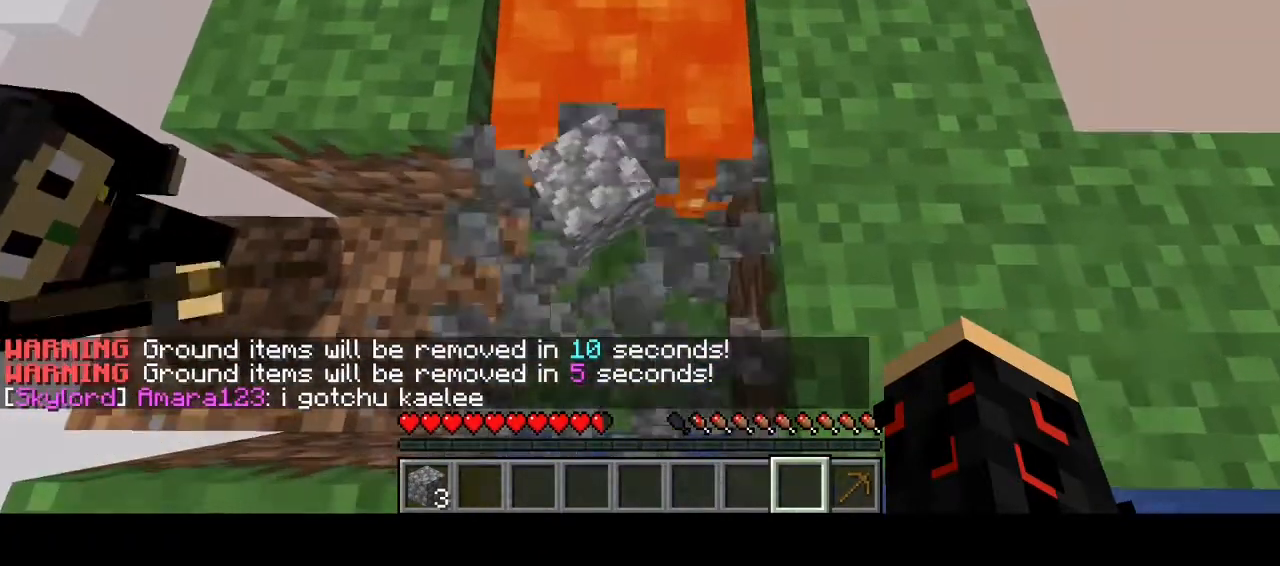
{"keys": [], "mouse": [], "events": []}
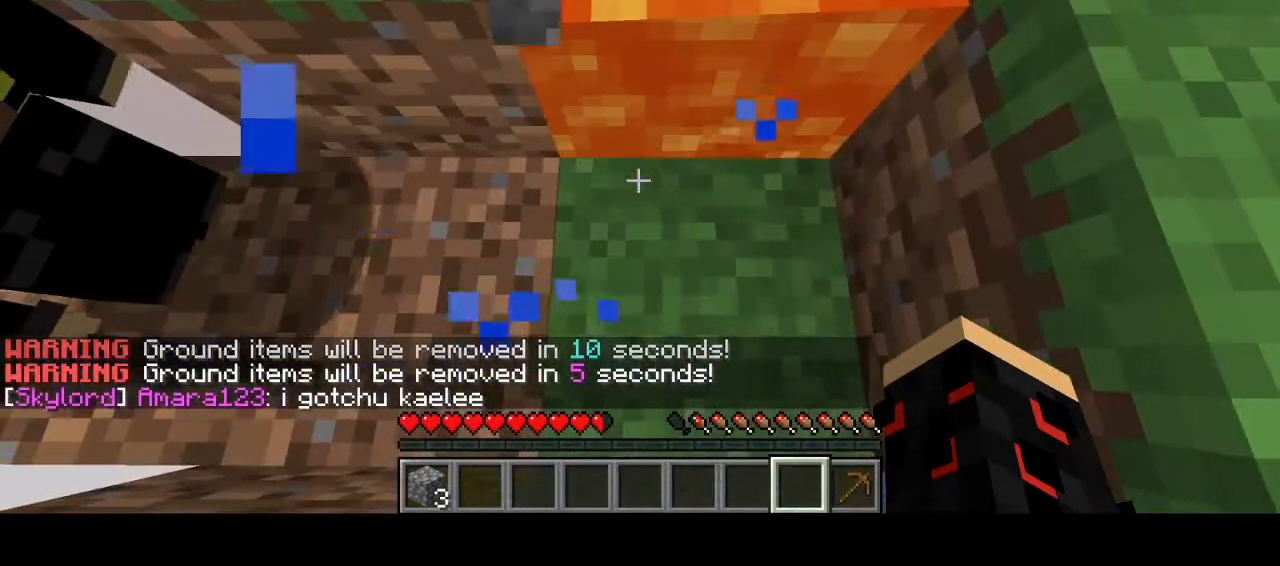
{"keys": ["d"], "mouse": [], "events": [[233, "d", "down"]]}
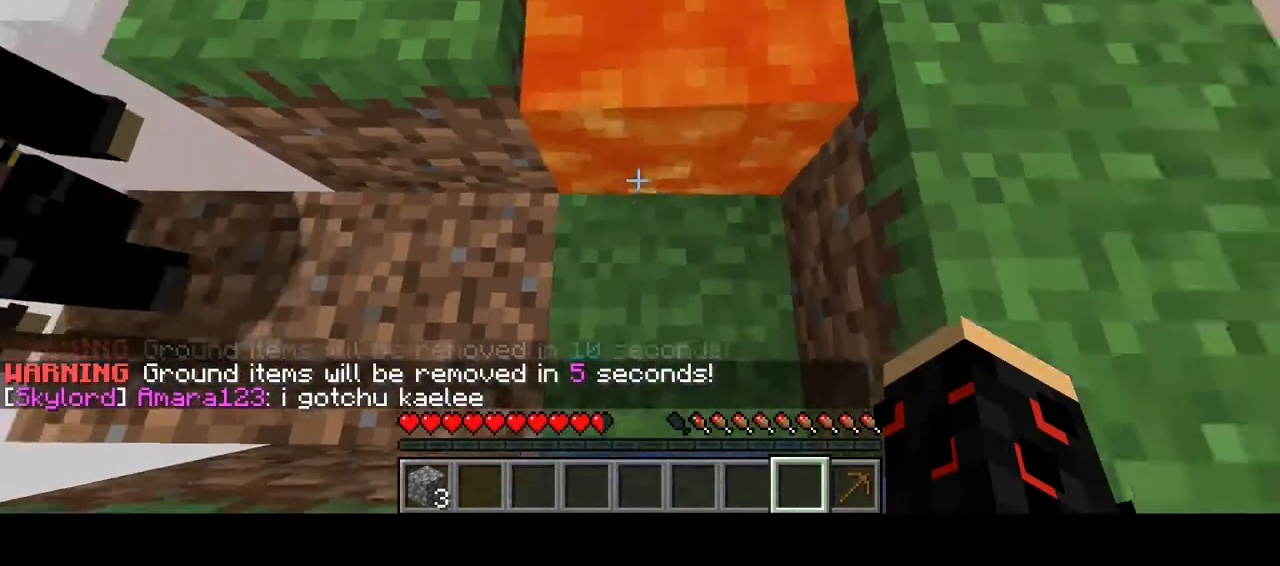
{"keys": ["d"], "mouse": [], "events": []}
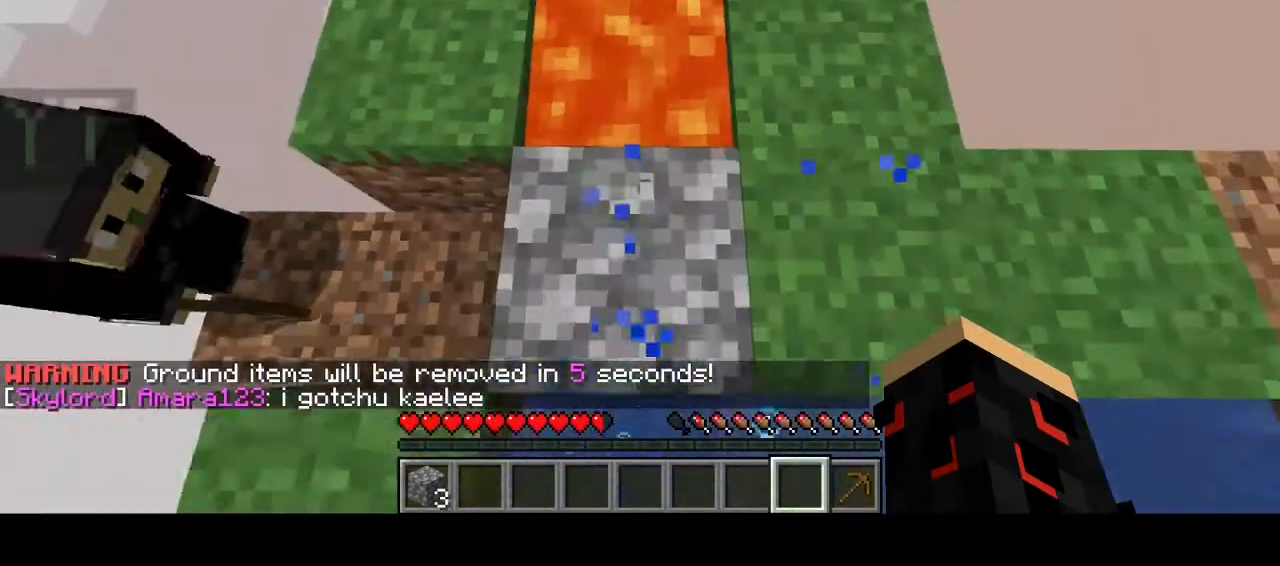
{"keys": ["a", "w"], "mouse": [], "events": [[333, "d", "up"], [367, "w", "down"], [467, "a", "down"]]}
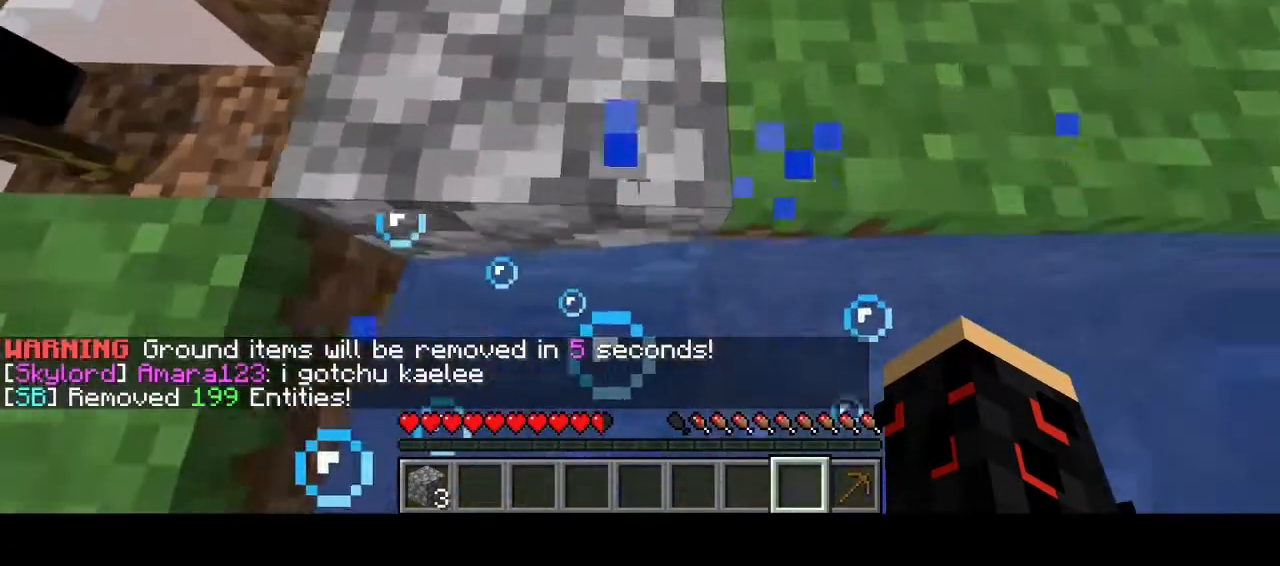
{"keys": ["w"], "mouse": [], "events": [[67, "w", "up"], [100, "a", "up"], [267, "w", "down"]]}